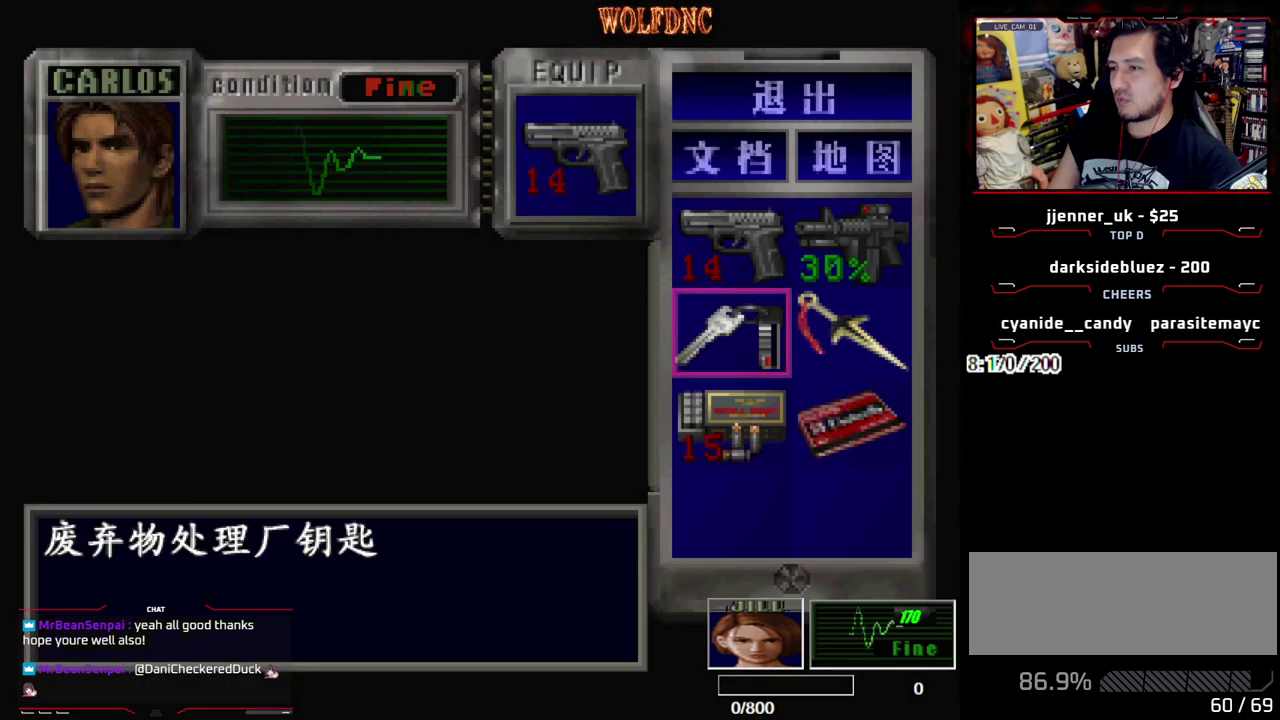
Gameplay with a controller (PlayStation layout); each line is a JSON object with the inputs held at the frame after it. "events" lists button and stick changes between this image and that frame as [ms after this image, input, new state], when the widget could be followed in between. Not read: L3 R3.
{"buttons": ["CROSS"], "events": [[117, "DPAD_DOWN", "up"], [200, "DPAD_RIGHT", "down"], [300, "CROSS", "down"], [300, "DPAD_RIGHT", "up"], [383, "CROSS", "up"], [433, "CROSS", "down"]]}
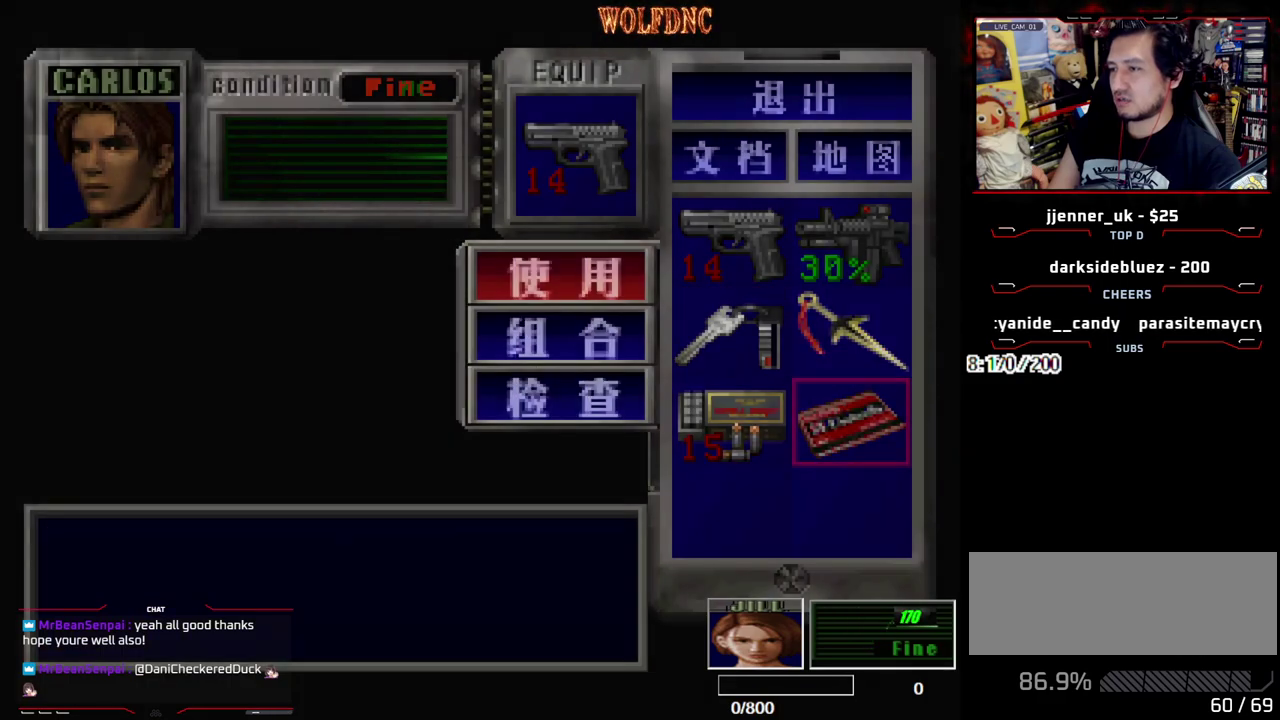
{"buttons": [], "events": [[17, "CROSS", "up"], [83, "CROSS", "down"], [167, "CROSS", "up"]]}
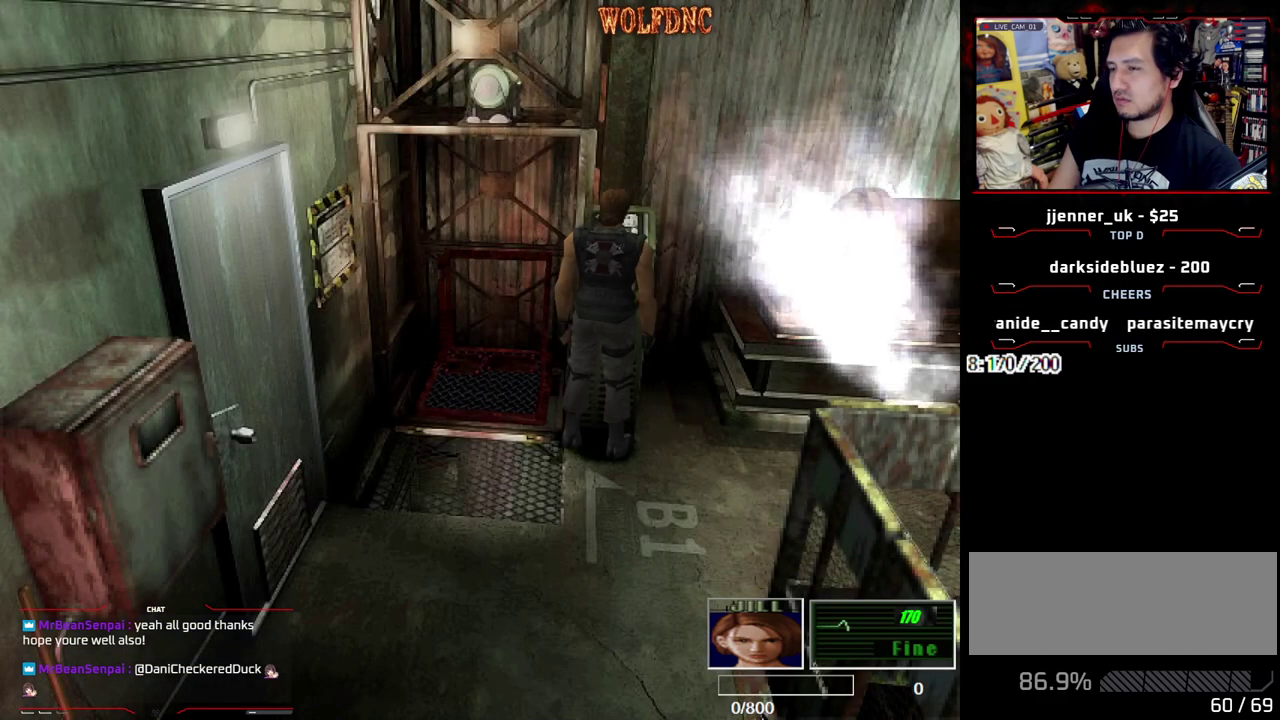
{"buttons": ["DPAD_UP", "DPAD_LEFT"], "events": [[150, "DPAD_LEFT", "down"], [467, "DPAD_UP", "down"]]}
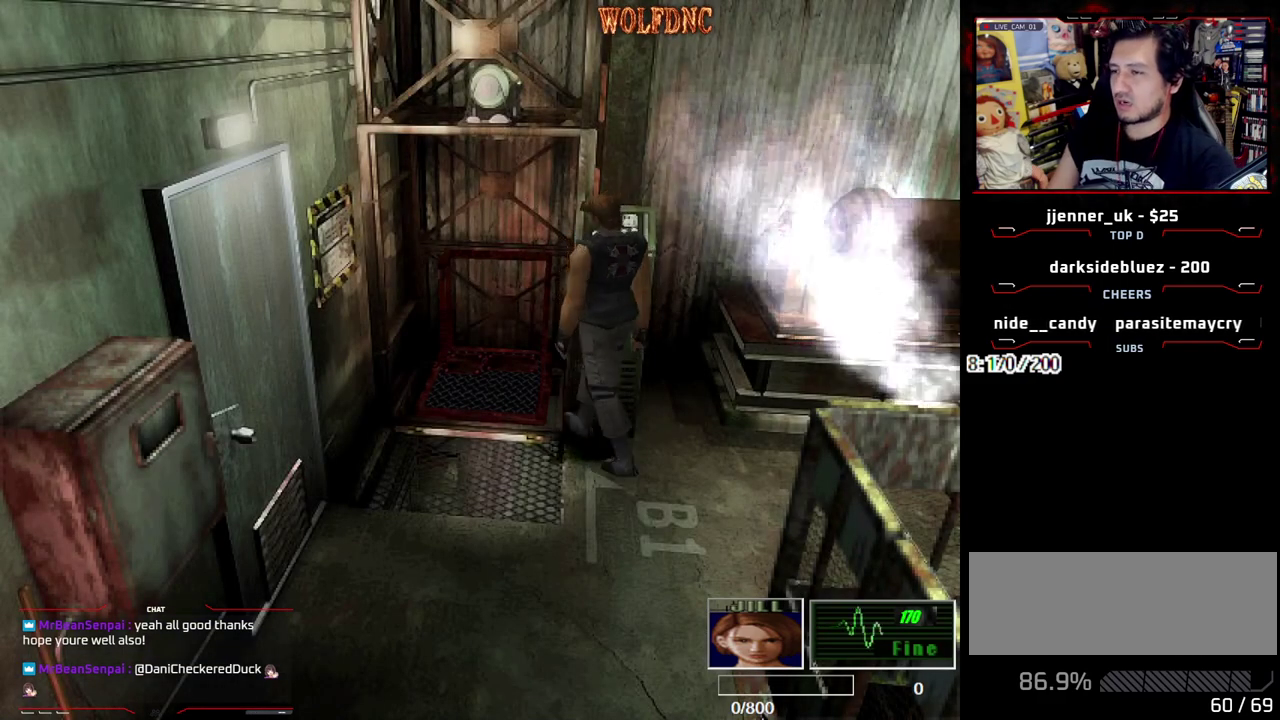
{"buttons": ["CROSS", "SQUARE", "DPAD_UP", "DPAD_RIGHT"], "events": [[17, "SQUARE", "down"], [67, "DPAD_LEFT", "up"], [117, "DPAD_RIGHT", "down"], [350, "CROSS", "down"]]}
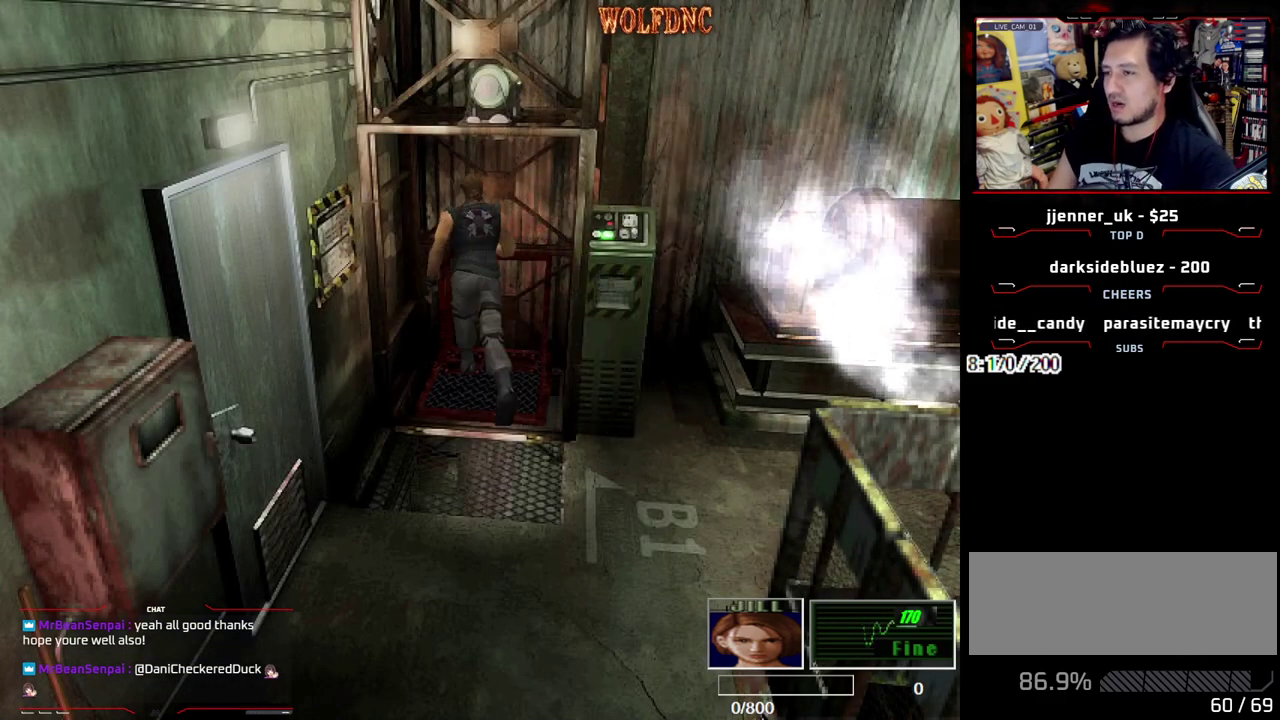
{"buttons": [], "events": [[83, "DPAD_RIGHT", "up"], [83, "DPAD_UP", "up"], [83, "SQUARE", "up"], [167, "CROSS", "up"]]}
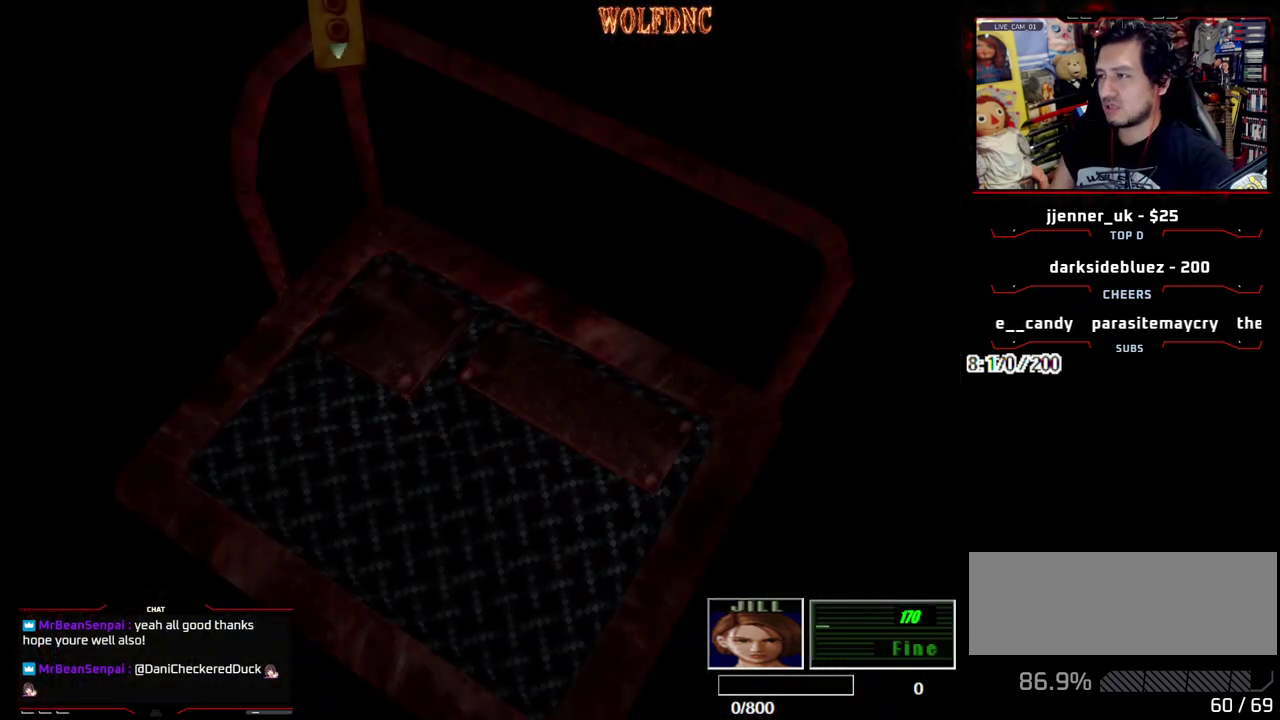
{"buttons": [], "events": []}
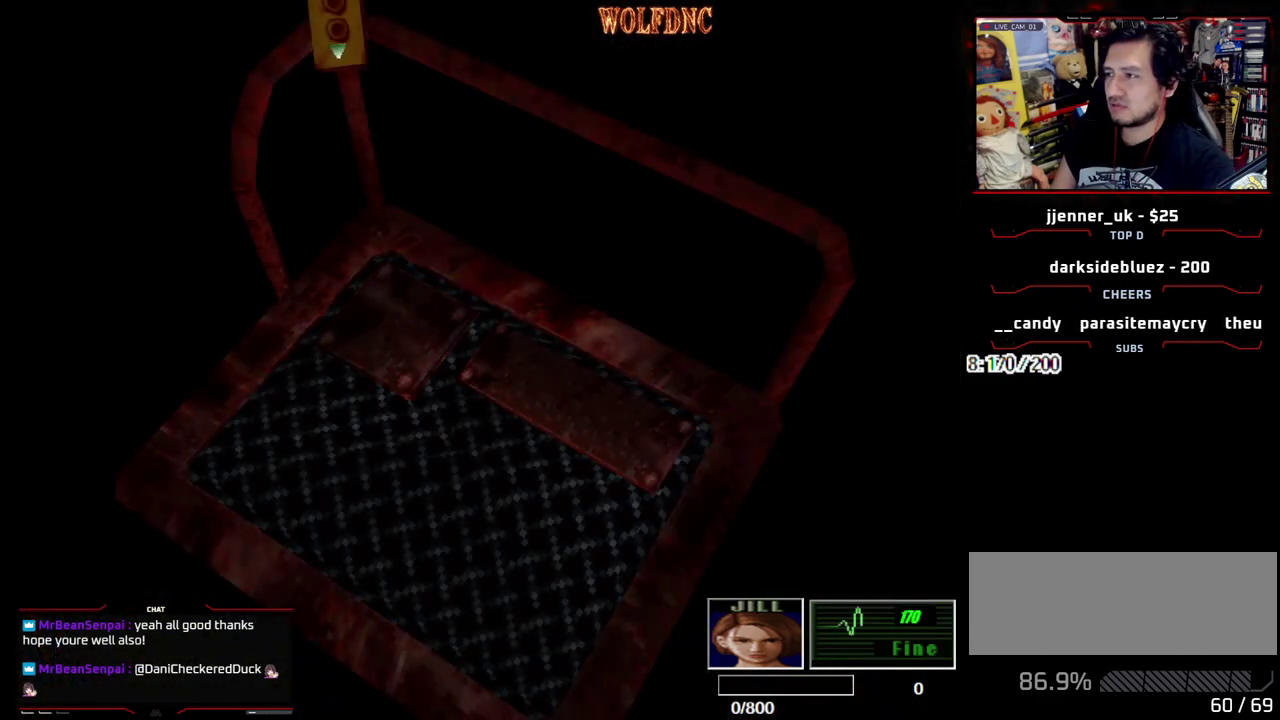
{"buttons": [], "events": [[150, "SELECT", "down"], [200, "SELECT", "up"]]}
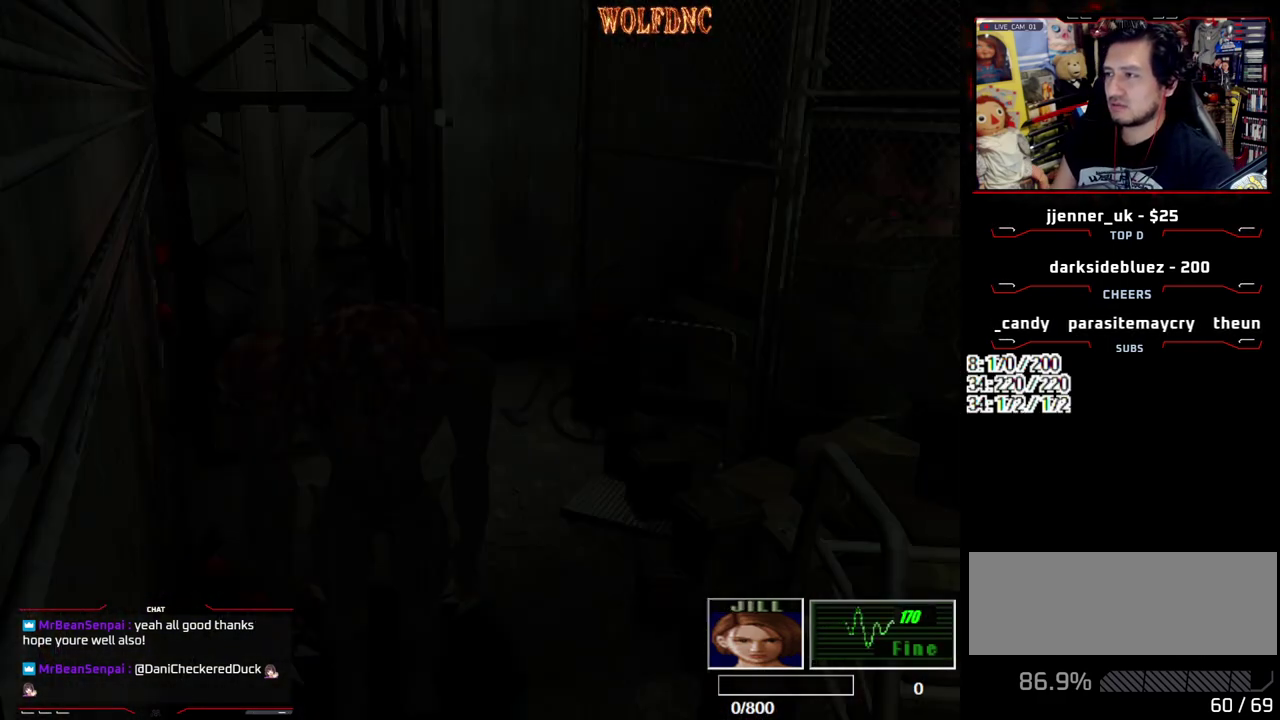
{"buttons": [], "events": []}
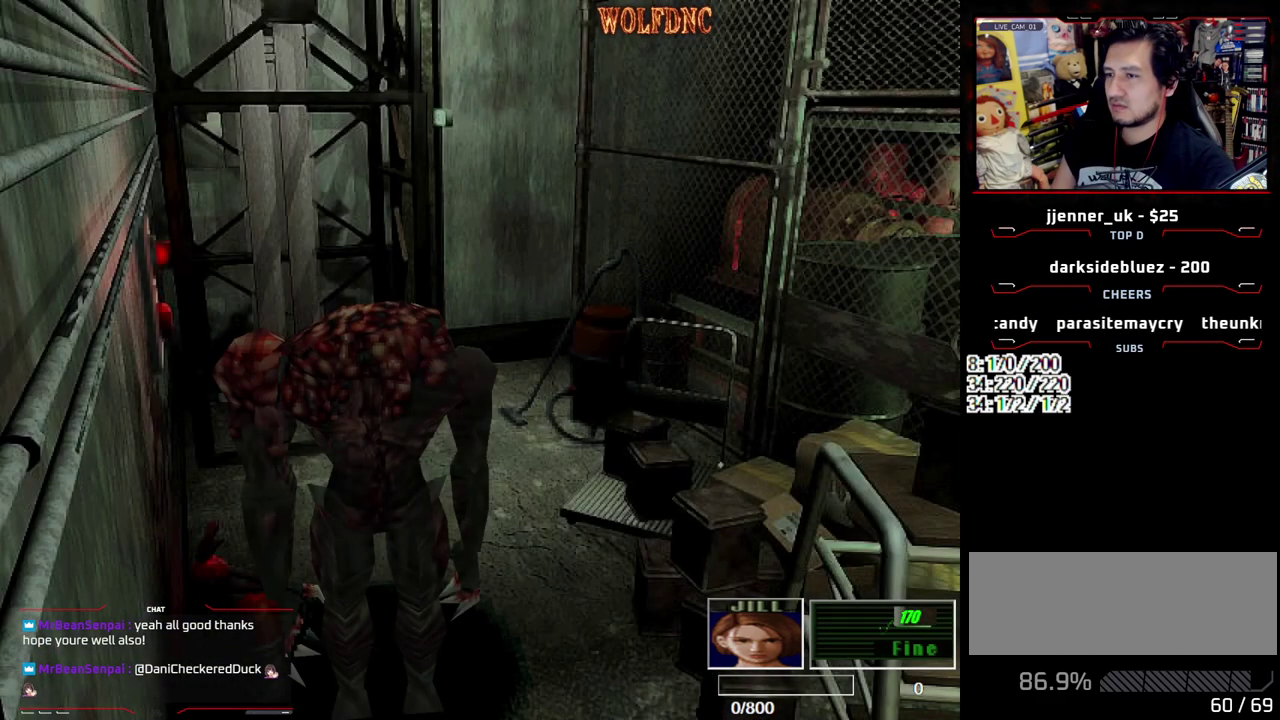
{"buttons": [], "events": []}
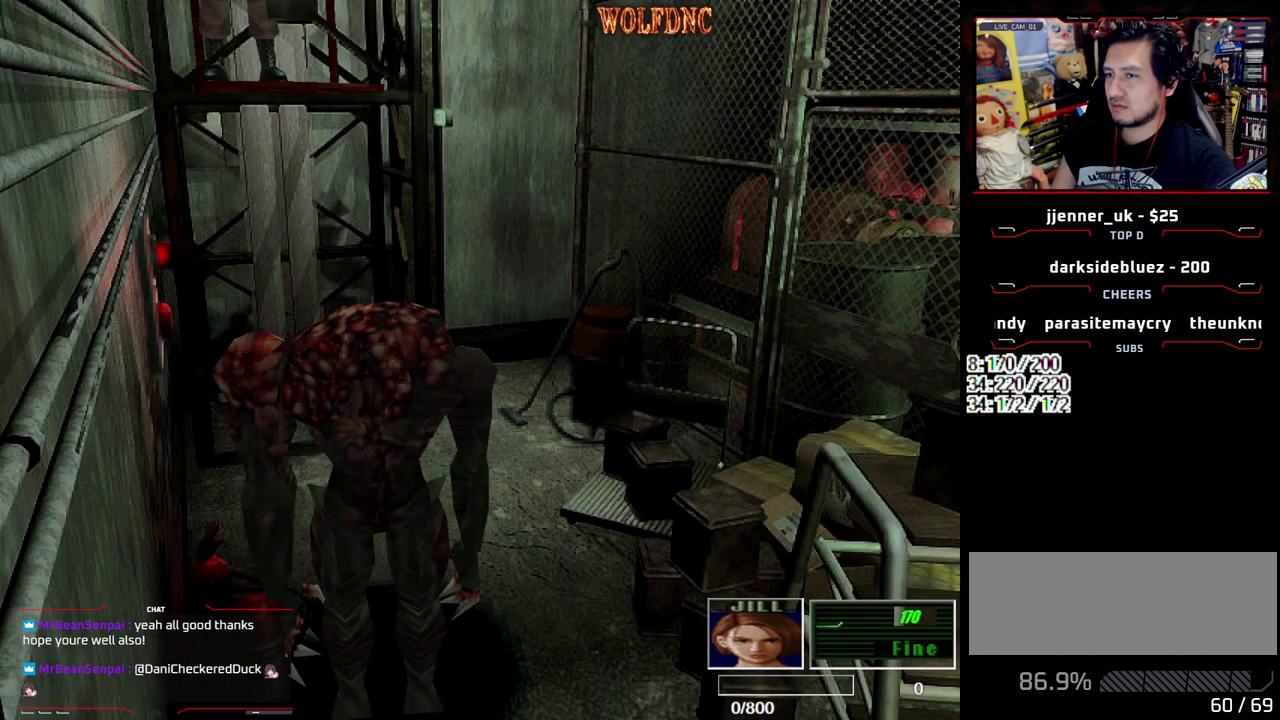
{"buttons": [], "events": []}
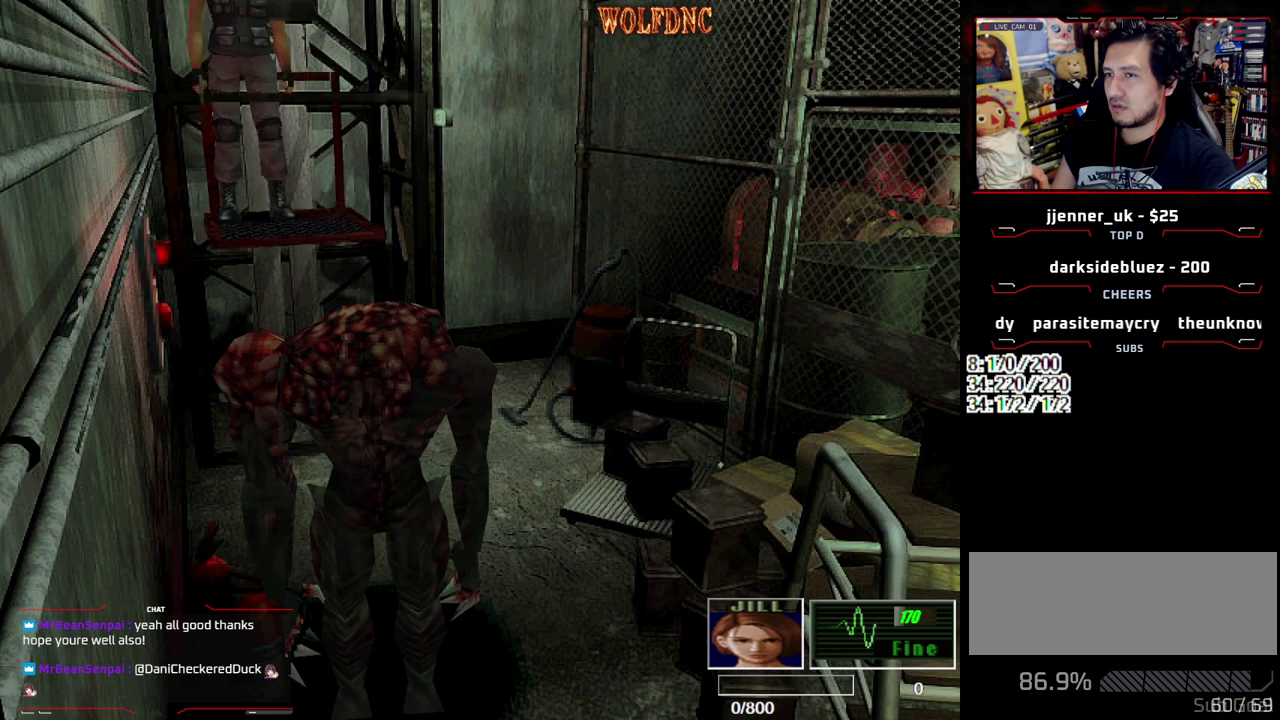
{"buttons": [], "events": []}
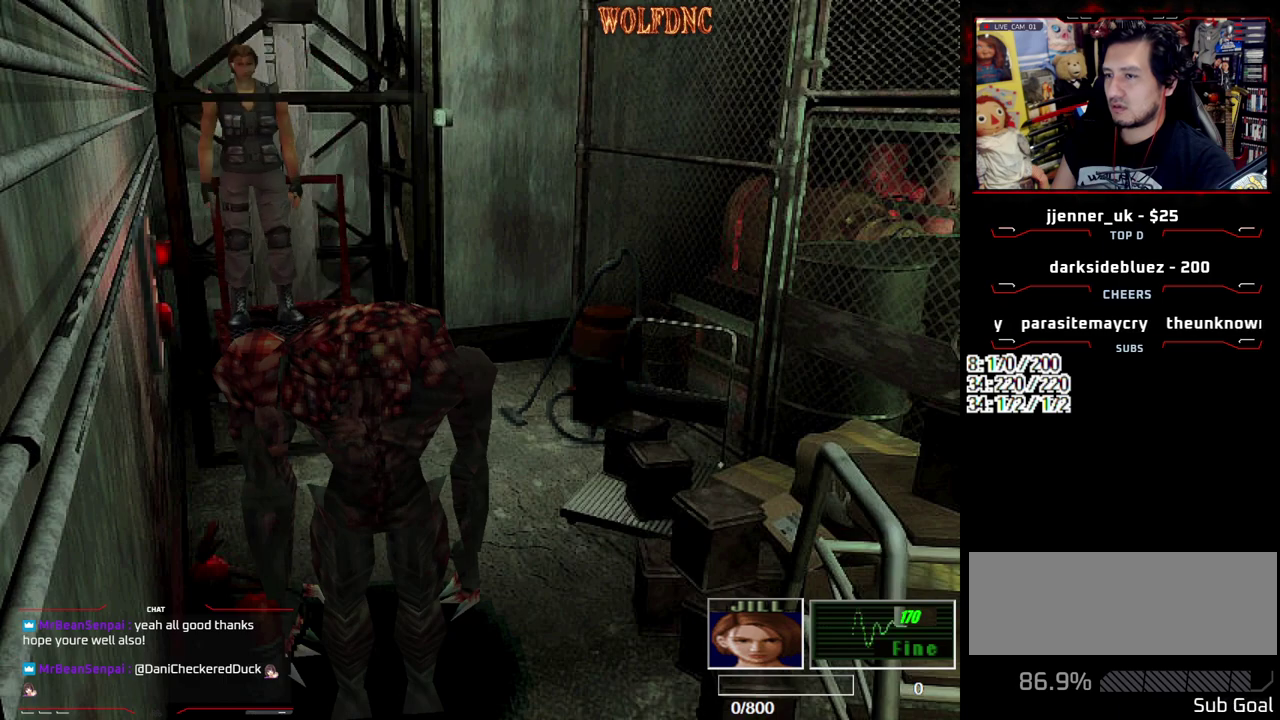
{"buttons": [], "events": []}
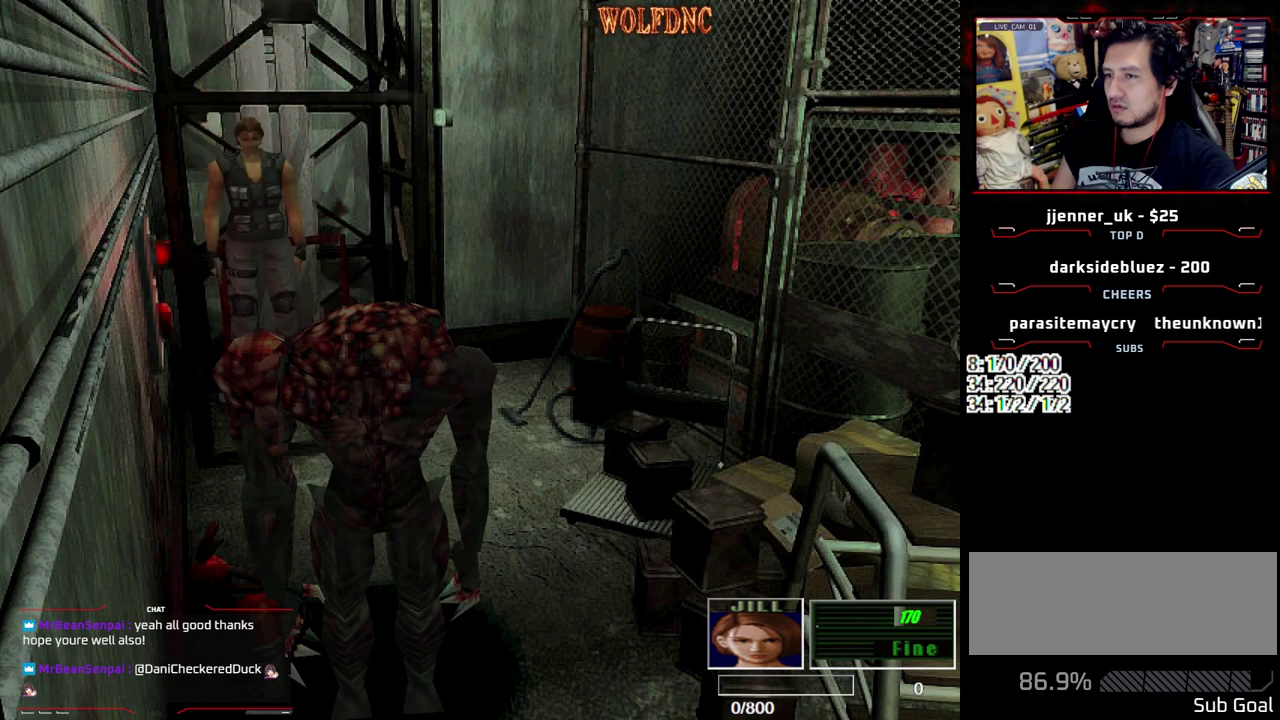
{"buttons": [], "events": []}
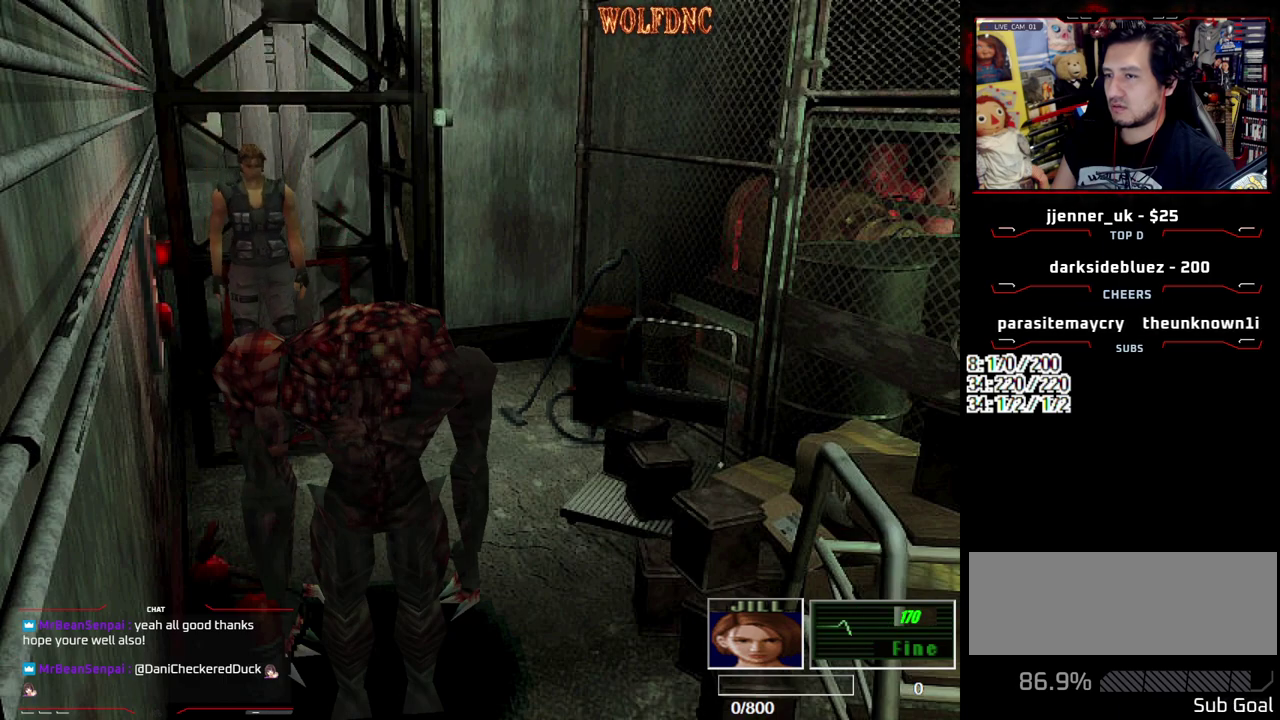
{"buttons": ["SQUARE", "DPAD_UP", "DPAD_LEFT"], "events": [[83, "DPAD_UP", "down"], [133, "SQUARE", "down"], [317, "DPAD_LEFT", "down"]]}
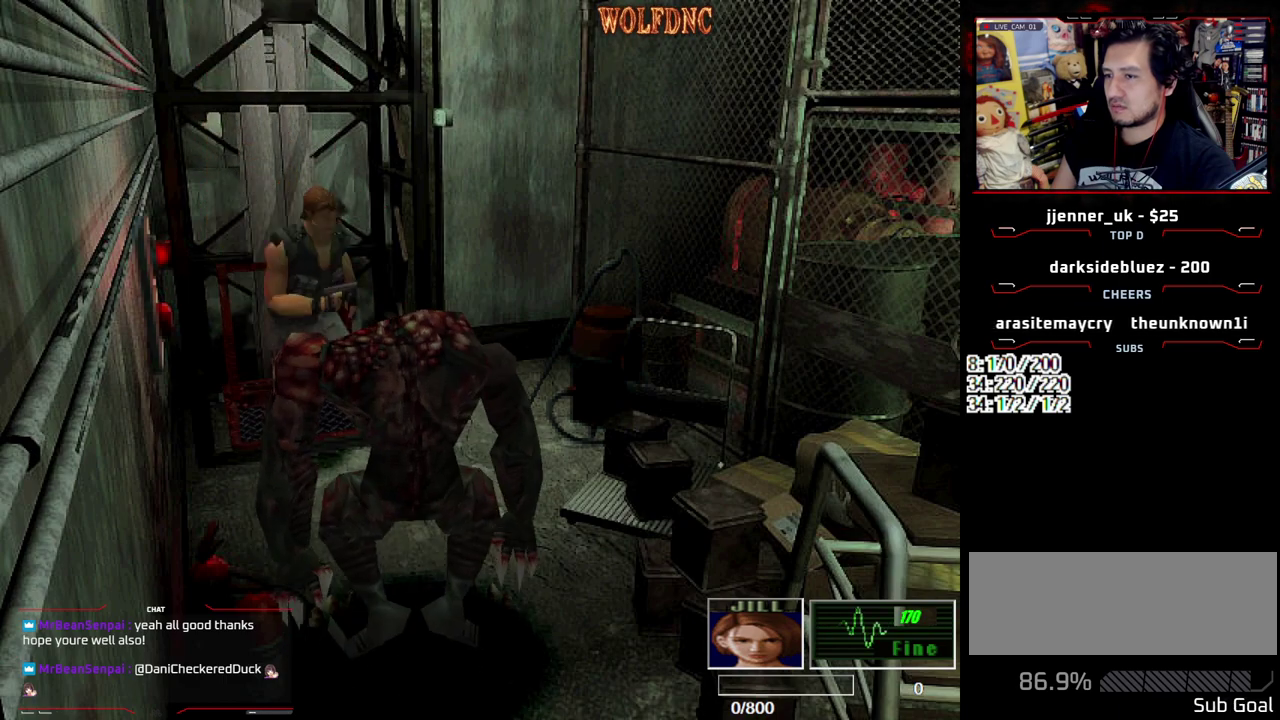
{"buttons": ["CIRCLE", "SQUARE", "DPAD_UP", "DPAD_RIGHT"], "events": [[150, "DPAD_LEFT", "up"], [233, "DPAD_RIGHT", "down"], [467, "CIRCLE", "down"]]}
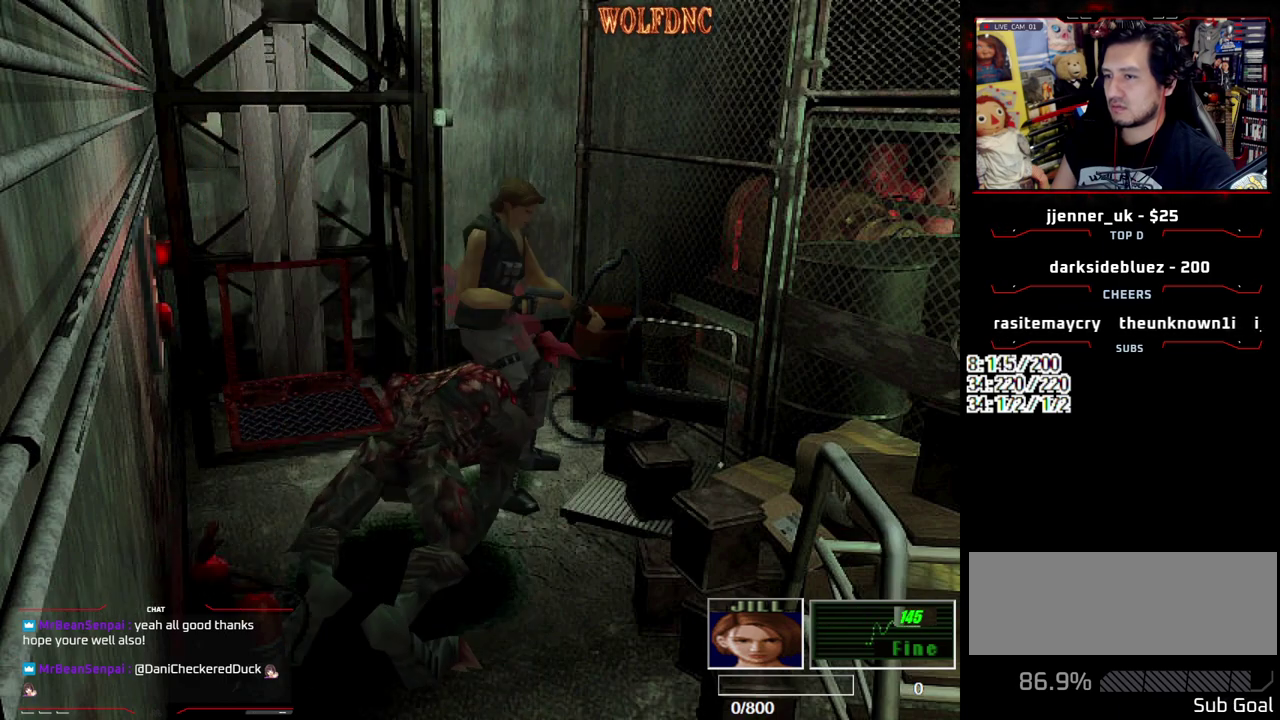
{"buttons": ["CIRCLE"], "events": [[150, "CIRCLE", "up"], [150, "DPAD_RIGHT", "up"], [150, "DPAD_UP", "up"], [150, "SQUARE", "up"], [483, "CIRCLE", "down"]]}
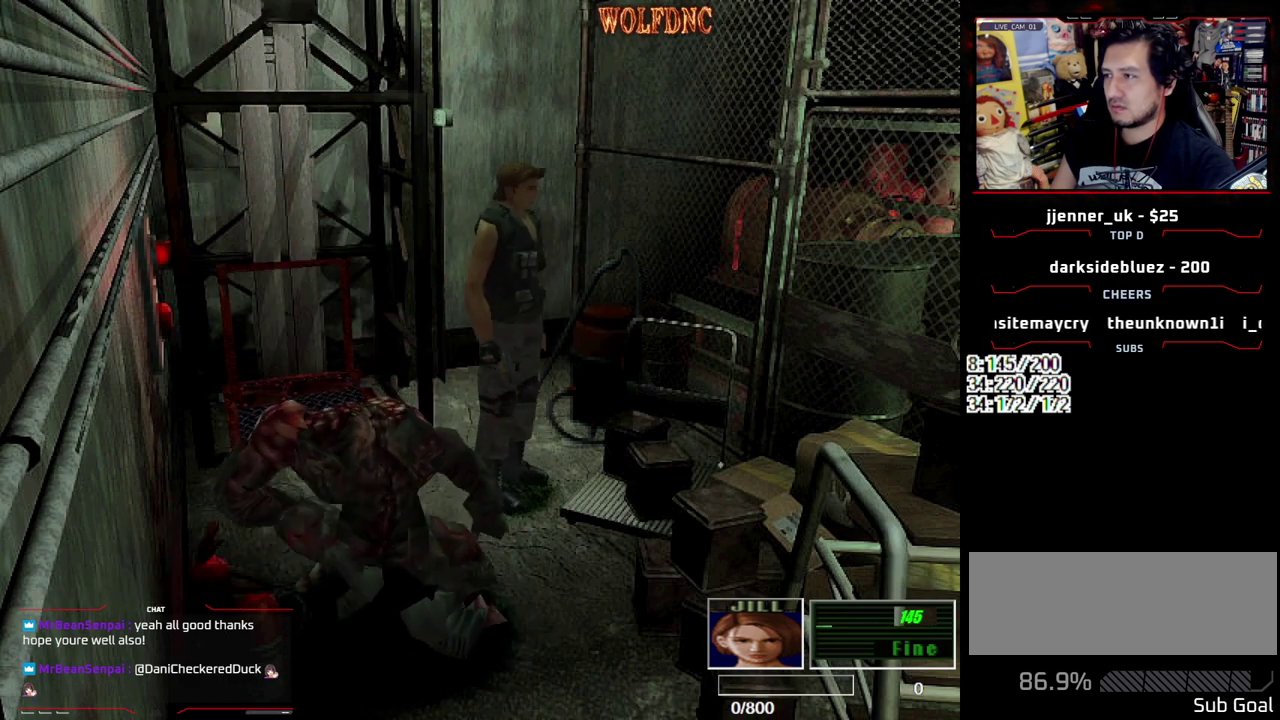
{"buttons": [], "events": [[83, "CIRCLE", "up"], [217, "CIRCLE", "down"], [317, "CIRCLE", "up"]]}
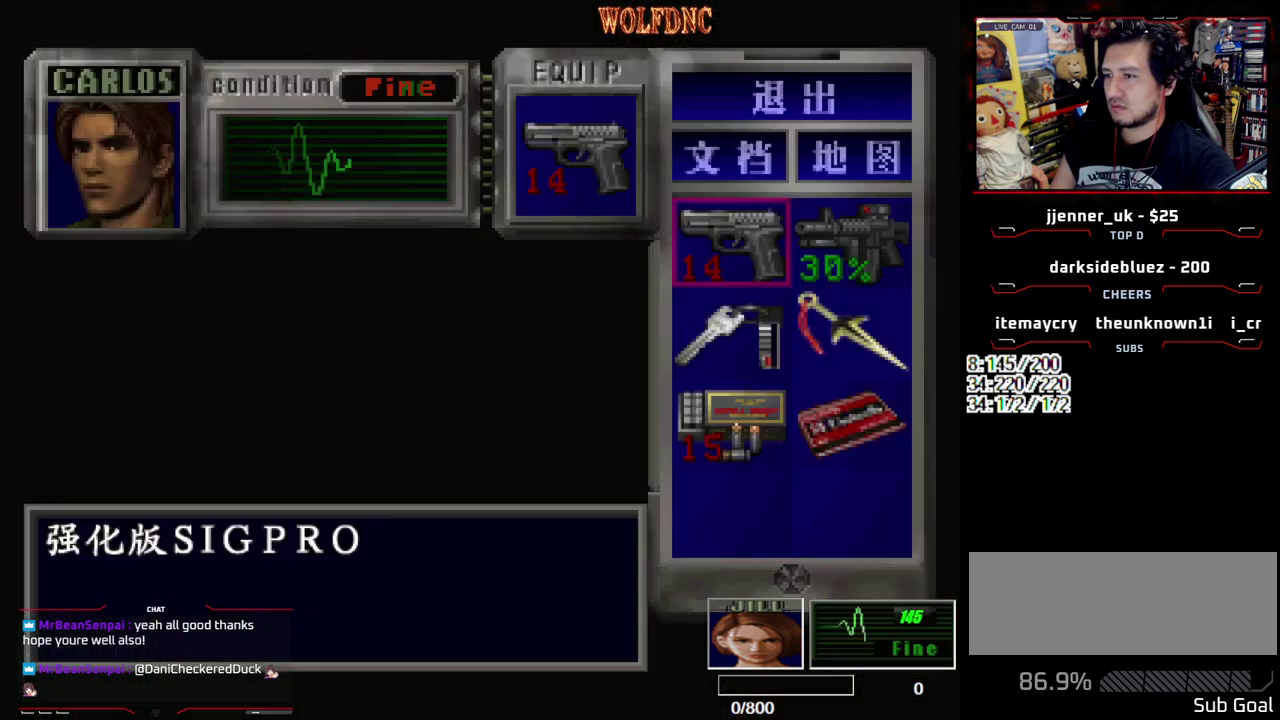
{"buttons": ["CROSS"], "events": [[333, "DPAD_RIGHT", "down"], [417, "DPAD_RIGHT", "up"], [467, "CROSS", "down"]]}
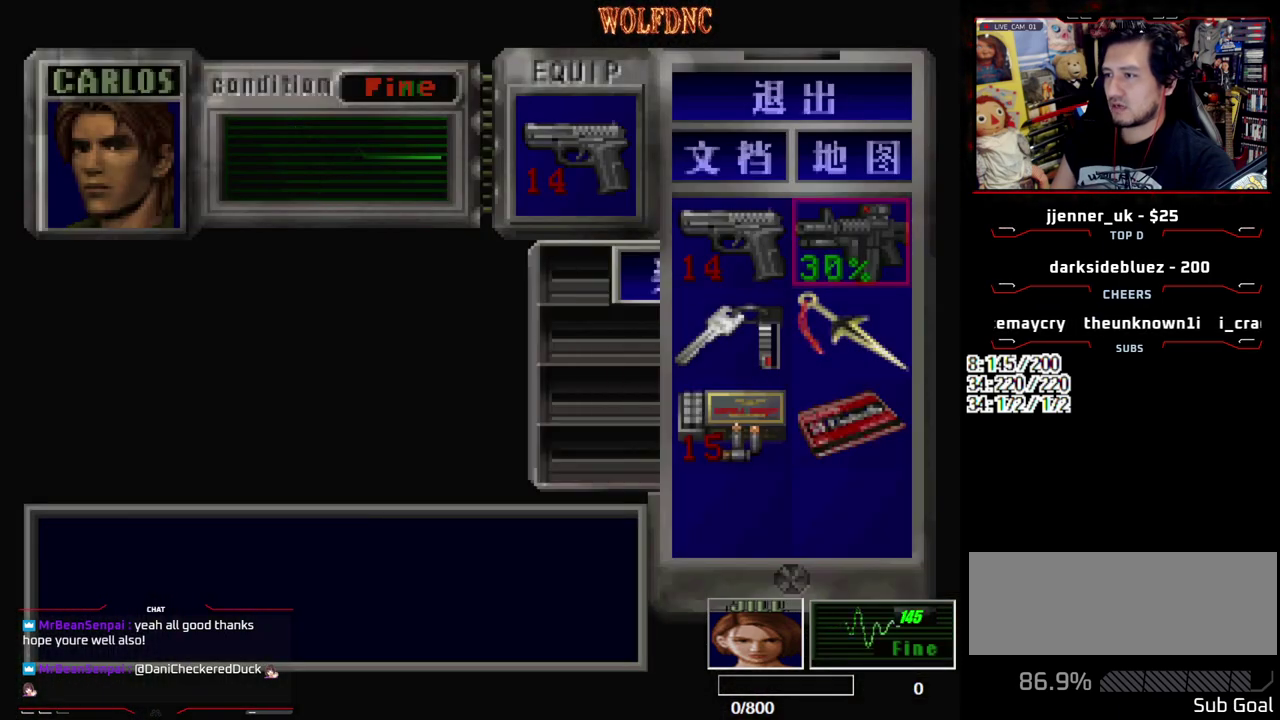
{"buttons": [], "events": [[67, "CROSS", "up"], [150, "DPAD_UP", "down"], [250, "CROSS", "down"], [250, "DPAD_UP", "up"], [350, "CROSS", "up"]]}
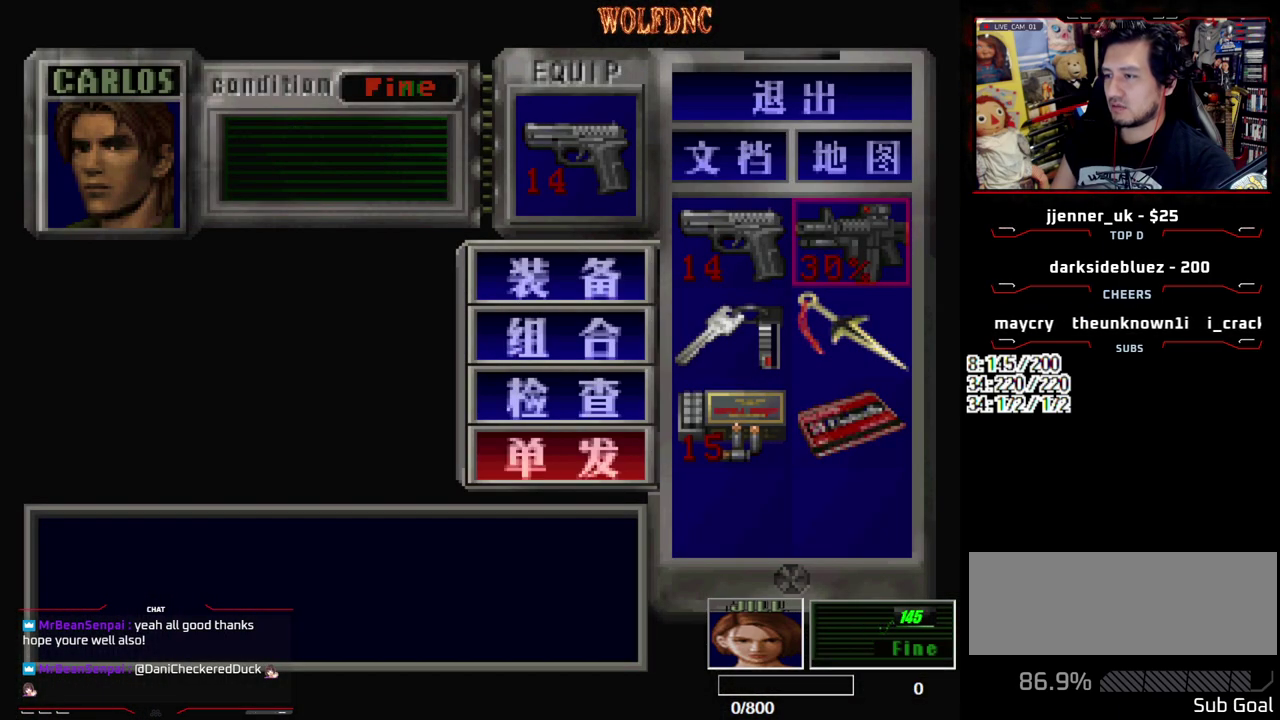
{"buttons": ["CROSS"], "events": [[83, "SQUARE", "down"], [217, "SQUARE", "up"], [400, "CROSS", "down"]]}
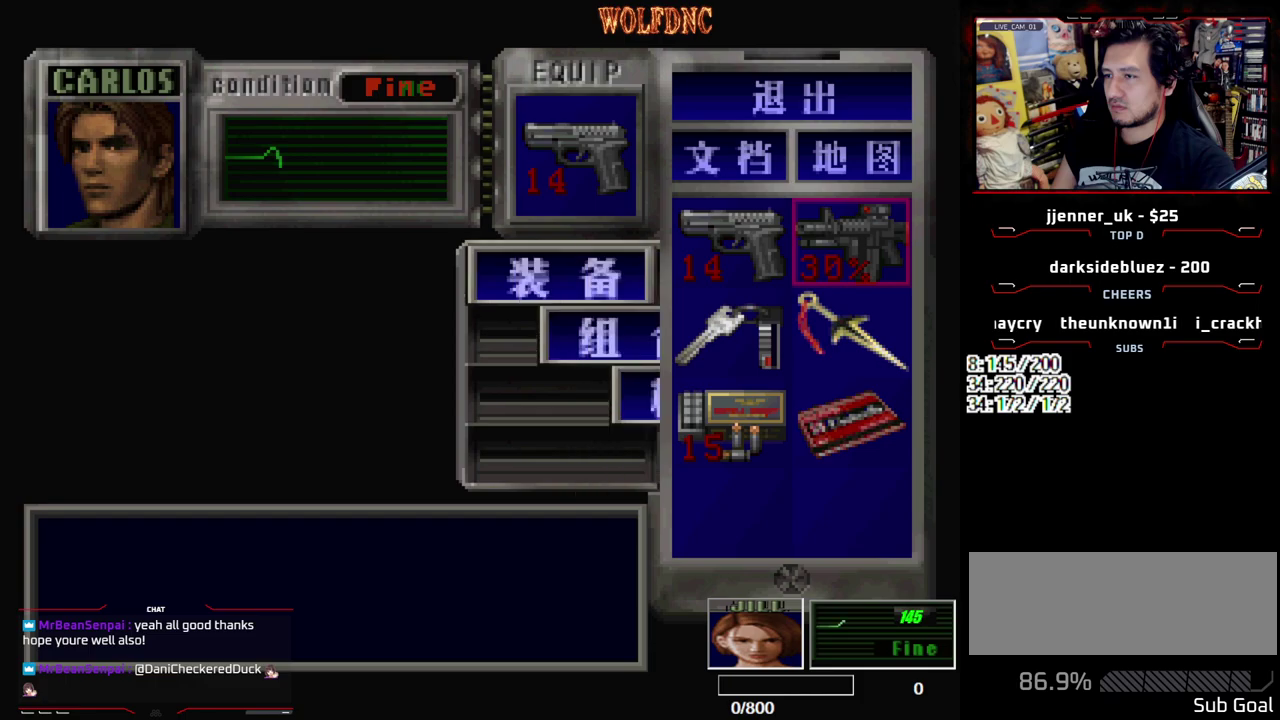
{"buttons": ["SQUARE"], "events": [[50, "CROSS", "up"], [133, "CROSS", "down"], [233, "CROSS", "up"], [417, "SQUARE", "down"]]}
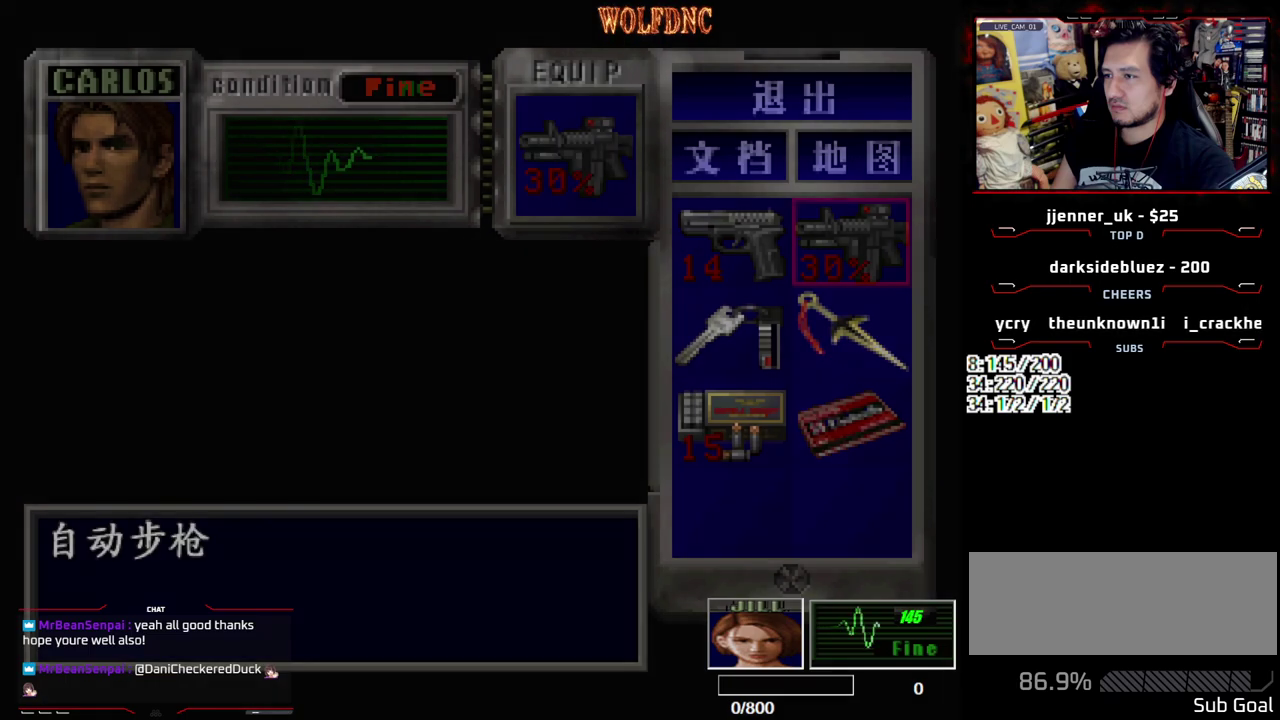
{"buttons": ["CROSS", "R1", "DPAD_DOWN"], "events": [[67, "R1", "down"], [67, "SQUARE", "up"], [150, "DPAD_DOWN", "down"], [200, "CROSS", "down"]]}
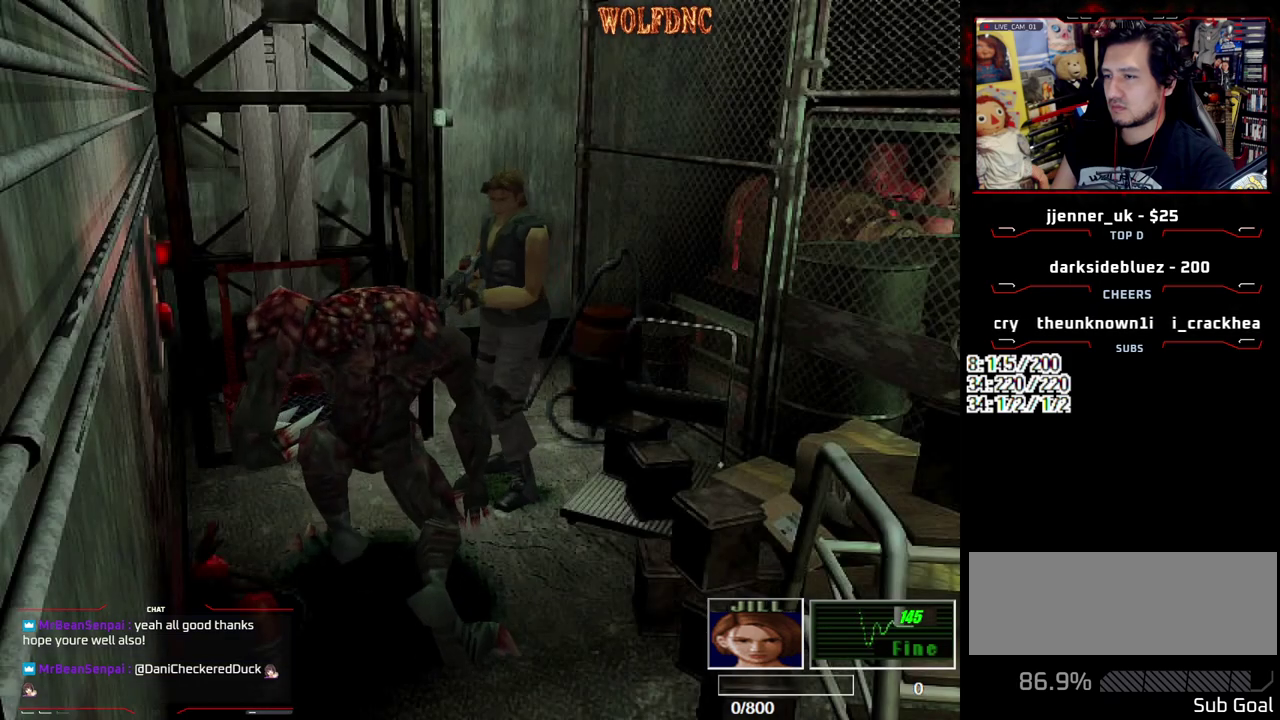
{"buttons": ["CROSS", "R1", "DPAD_DOWN", "DPAD_LEFT"], "events": [[167, "DPAD_LEFT", "down"]]}
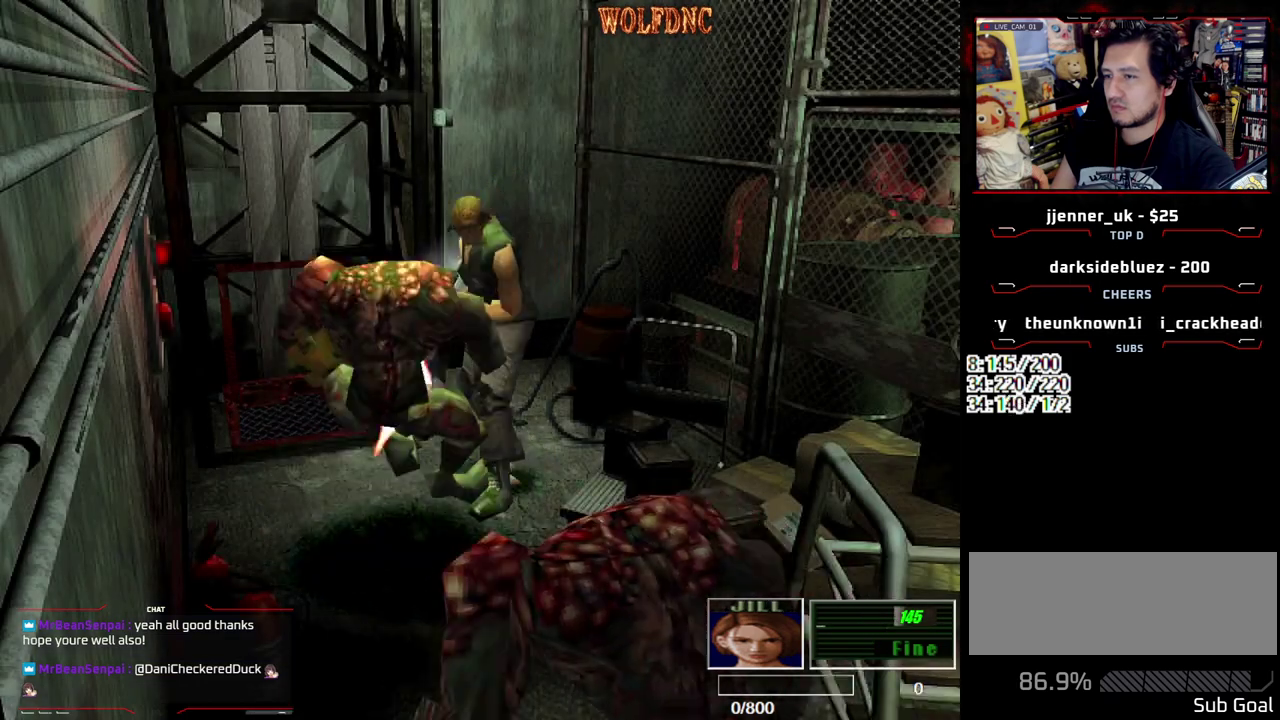
{"buttons": ["CROSS", "R1", "DPAD_LEFT"], "events": [[333, "DPAD_DOWN", "up"]]}
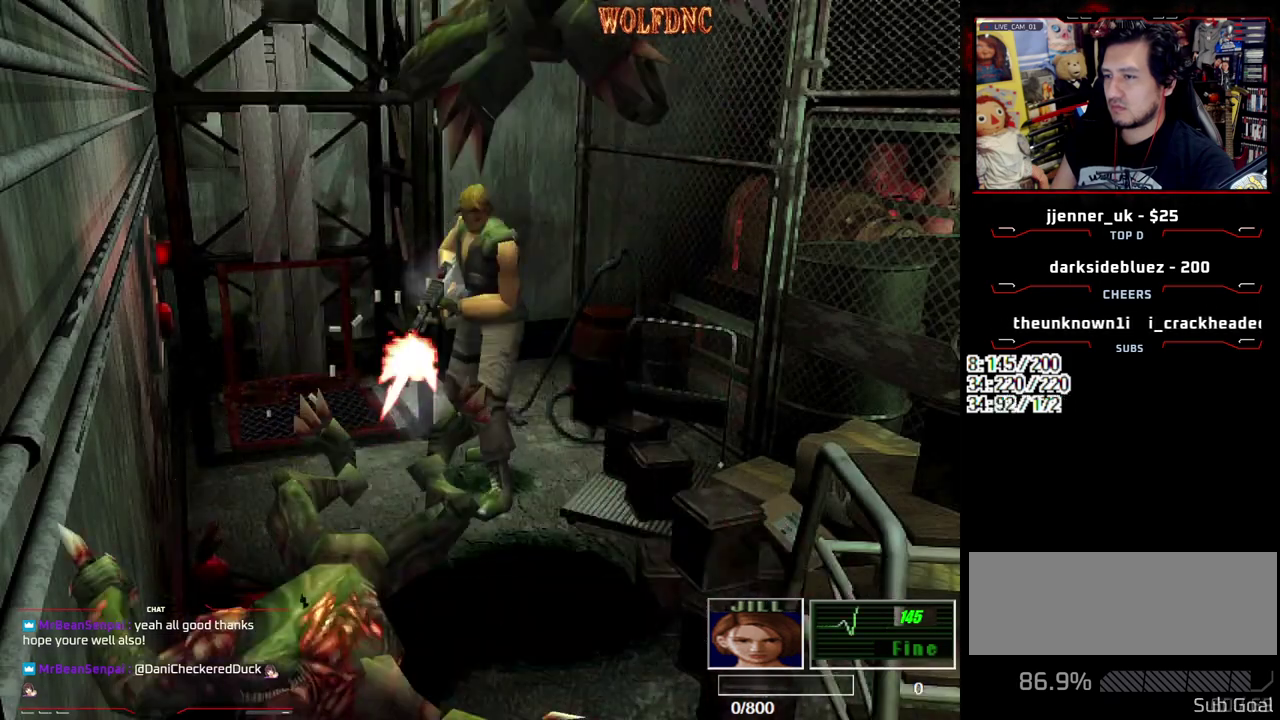
{"buttons": ["CROSS", "R1", "DPAD_DOWN", "DPAD_LEFT"], "events": [[200, "DPAD_DOWN", "down"]]}
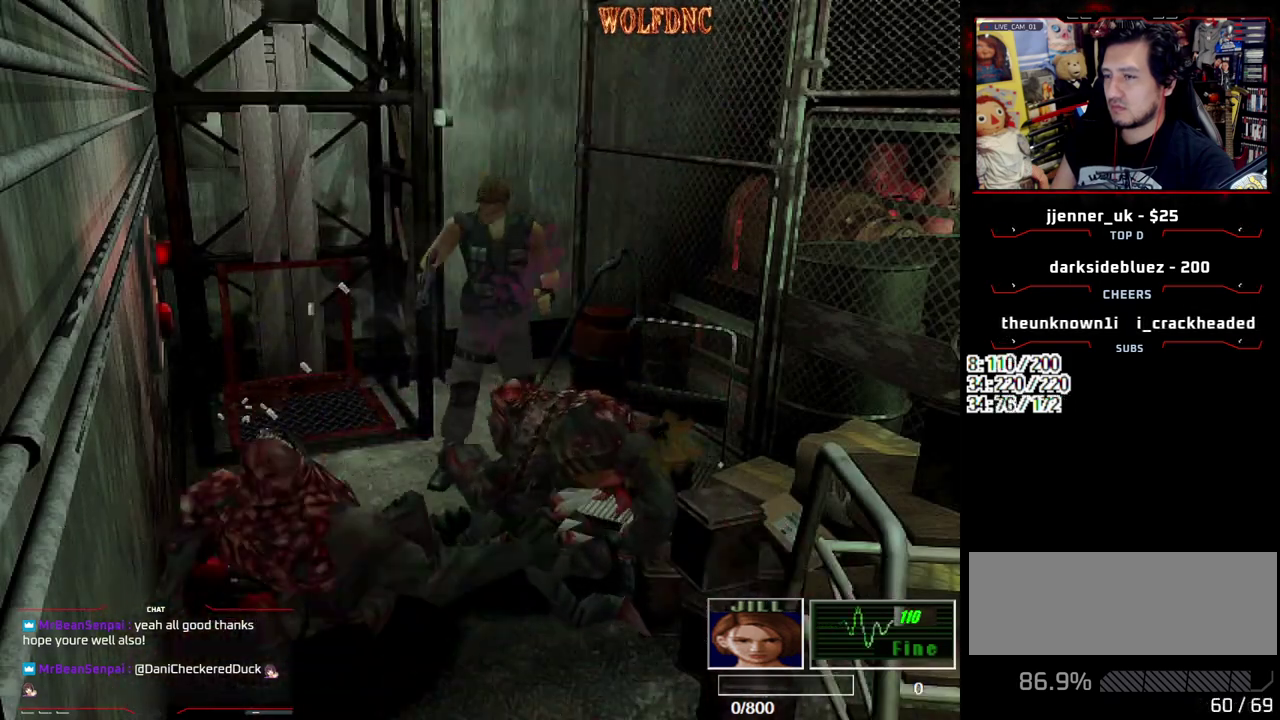
{"buttons": ["CROSS", "R1", "DPAD_DOWN"], "events": [[33, "DPAD_DOWN", "up"], [83, "CROSS", "up"], [83, "R1", "up"], [117, "DPAD_LEFT", "up"], [267, "DPAD_DOWN", "down"], [267, "R1", "down"], [317, "CROSS", "down"]]}
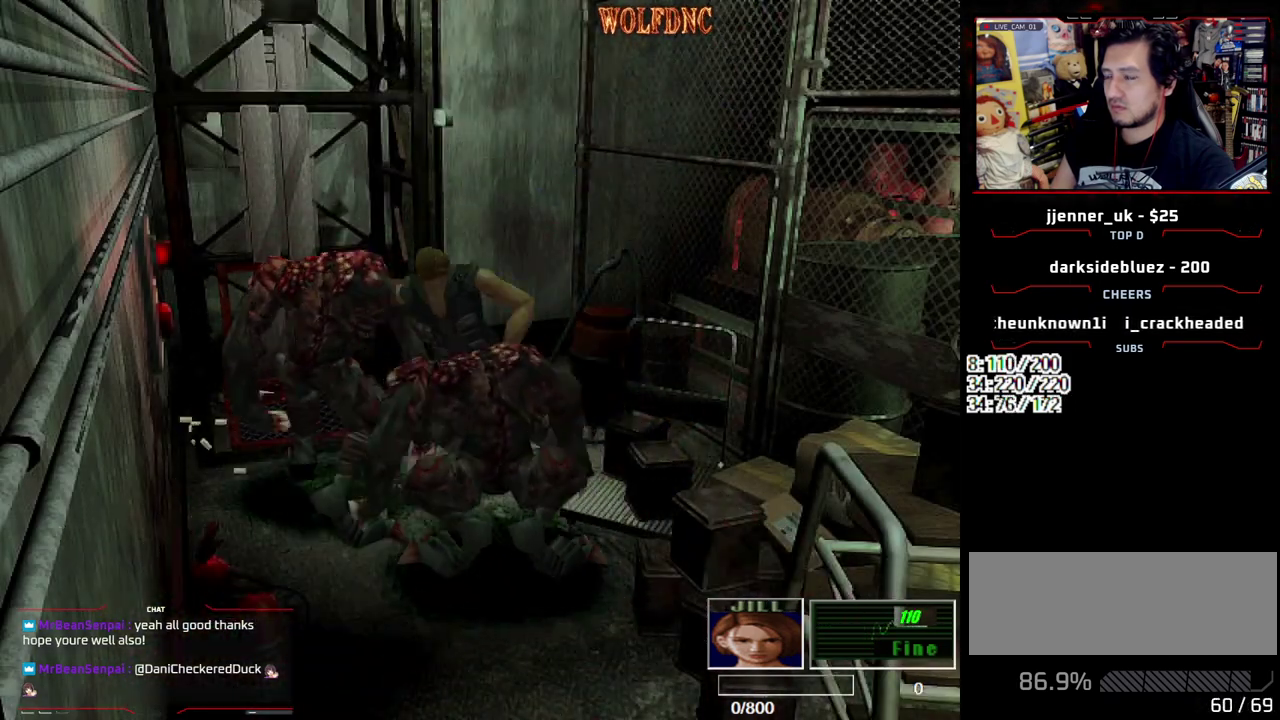
{"buttons": ["CROSS", "R1", "DPAD_DOWN", "DPAD_LEFT"], "events": [[467, "DPAD_LEFT", "down"]]}
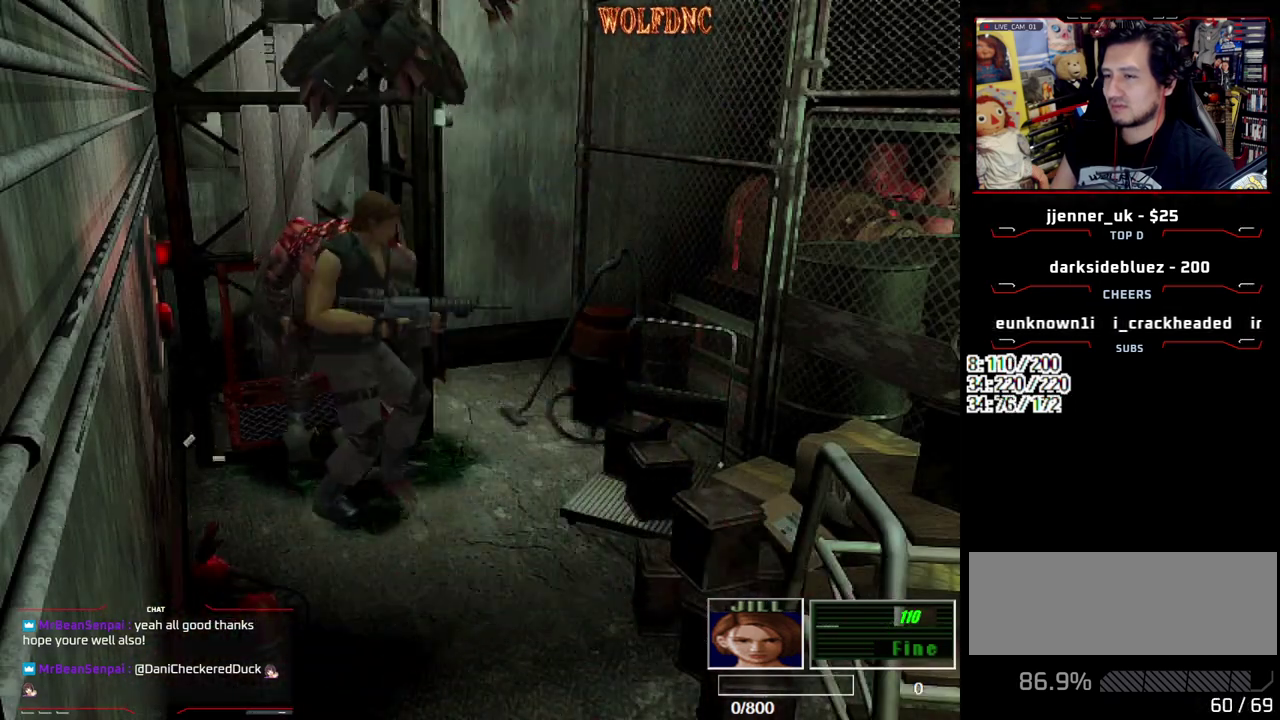
{"buttons": ["CROSS", "R1", "DPAD_DOWN", "DPAD_LEFT"], "events": []}